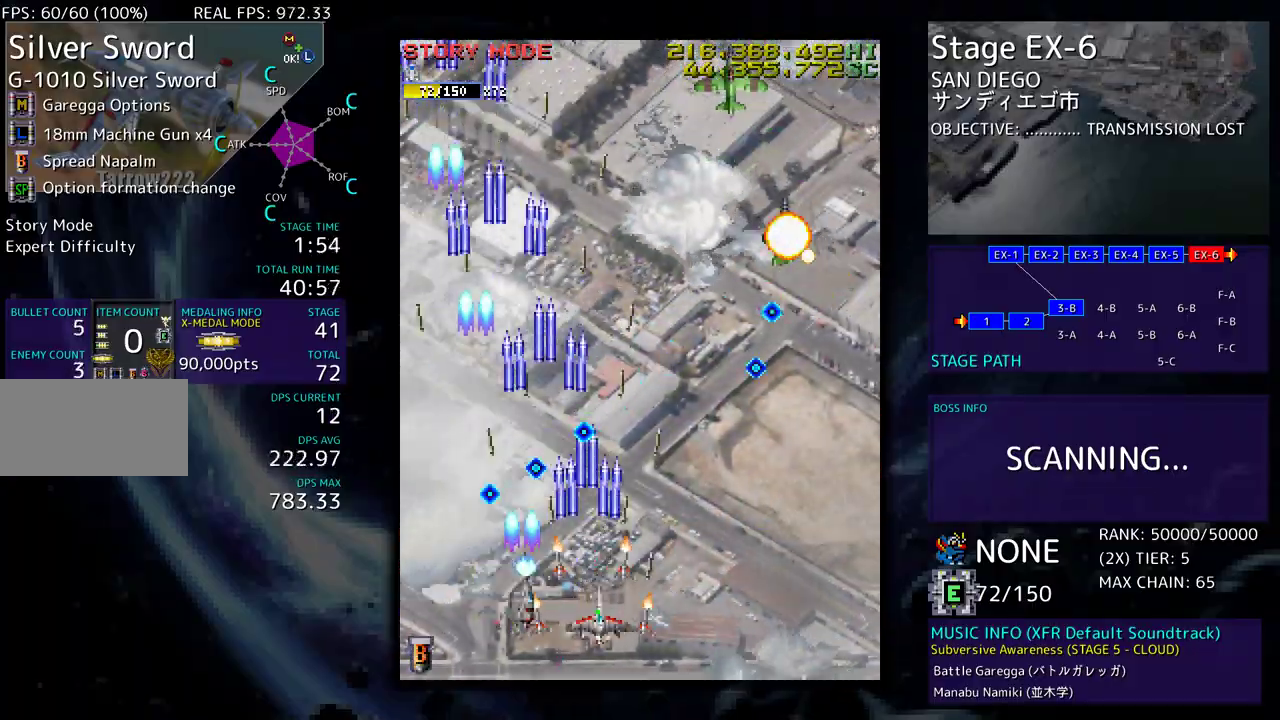
Gameplay with a controller (arcade stick); each line is a JSON object with the inputs held at the frame after it. "events" lists button and stick changes between this image and that frame as [ms after this image, input, new state], when the widget could be followed in between. Not read: L3 R3 other_buttons.
{"buttons": [], "events": [[83, "DPAD_DOWN", "up"], [83, "DPAD_RIGHT", "up"], [133, "DPAD_RIGHT", "down"], [150, "DPAD_DOWN", "down"], [183, "DPAD_DOWN", "up"], [217, "DPAD_DOWN", "down"], [267, "DPAD_DOWN", "up"], [267, "DPAD_RIGHT", "up"], [350, "DPAD_DOWN", "down"], [350, "DPAD_RIGHT", "down"], [433, "DPAD_RIGHT", "up"], [450, "DPAD_DOWN", "up"]]}
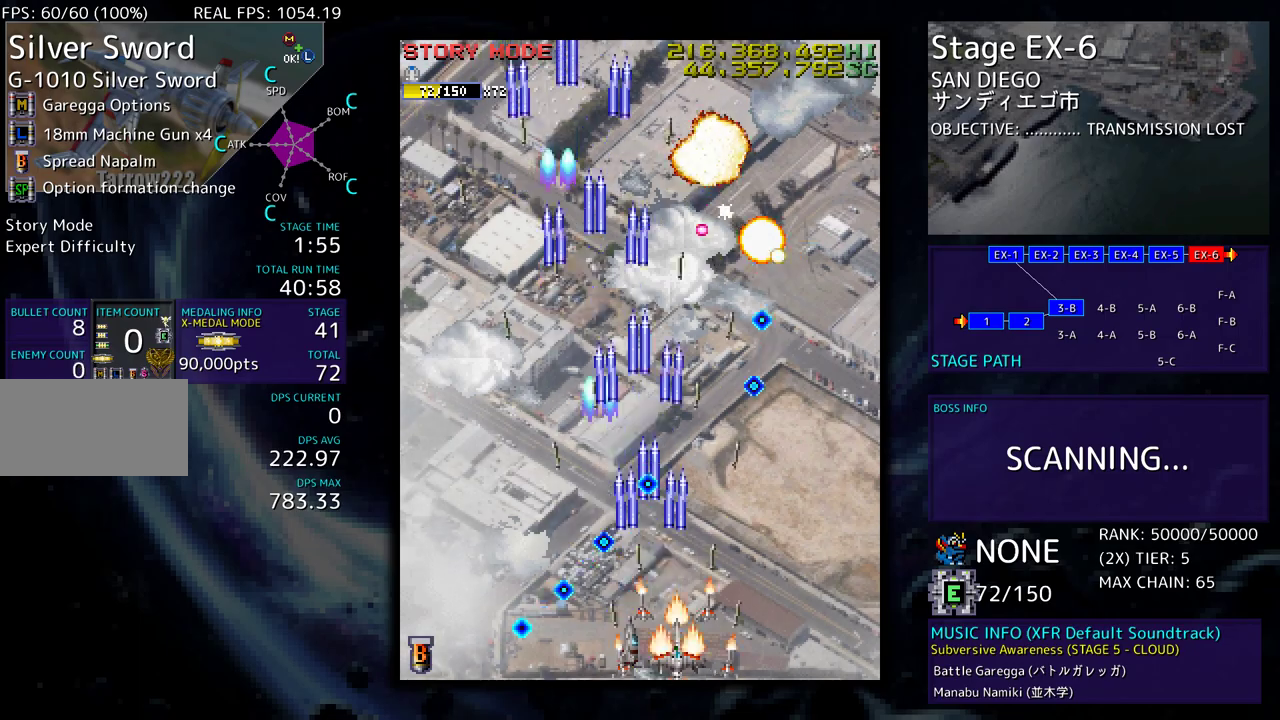
{"buttons": ["DPAD_RIGHT"], "events": [[33, "DPAD_RIGHT", "down"], [117, "DPAD_RIGHT", "up"], [200, "DPAD_RIGHT", "down"], [317, "DPAD_DOWN", "down"], [383, "DPAD_DOWN", "up"]]}
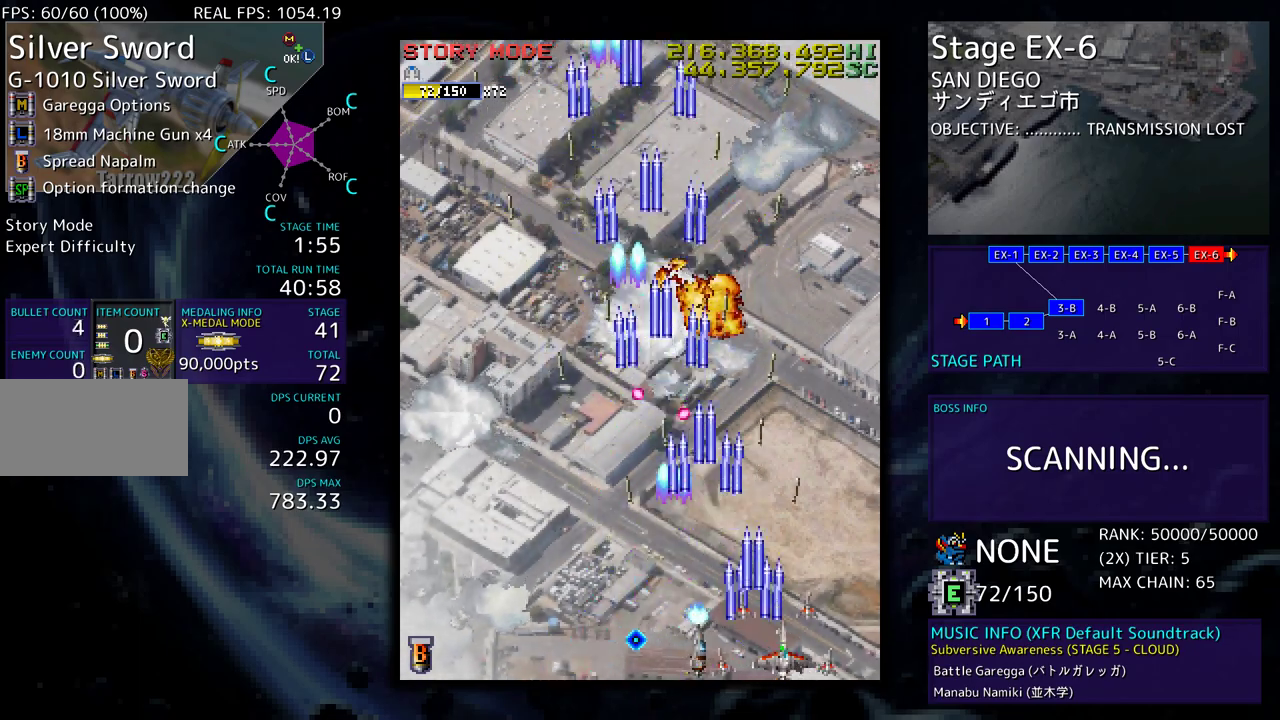
{"buttons": ["DPAD_UP", "DPAD_LEFT"], "events": [[50, "DPAD_UP", "down"], [100, "DPAD_RIGHT", "up"], [433, "DPAD_LEFT", "down"]]}
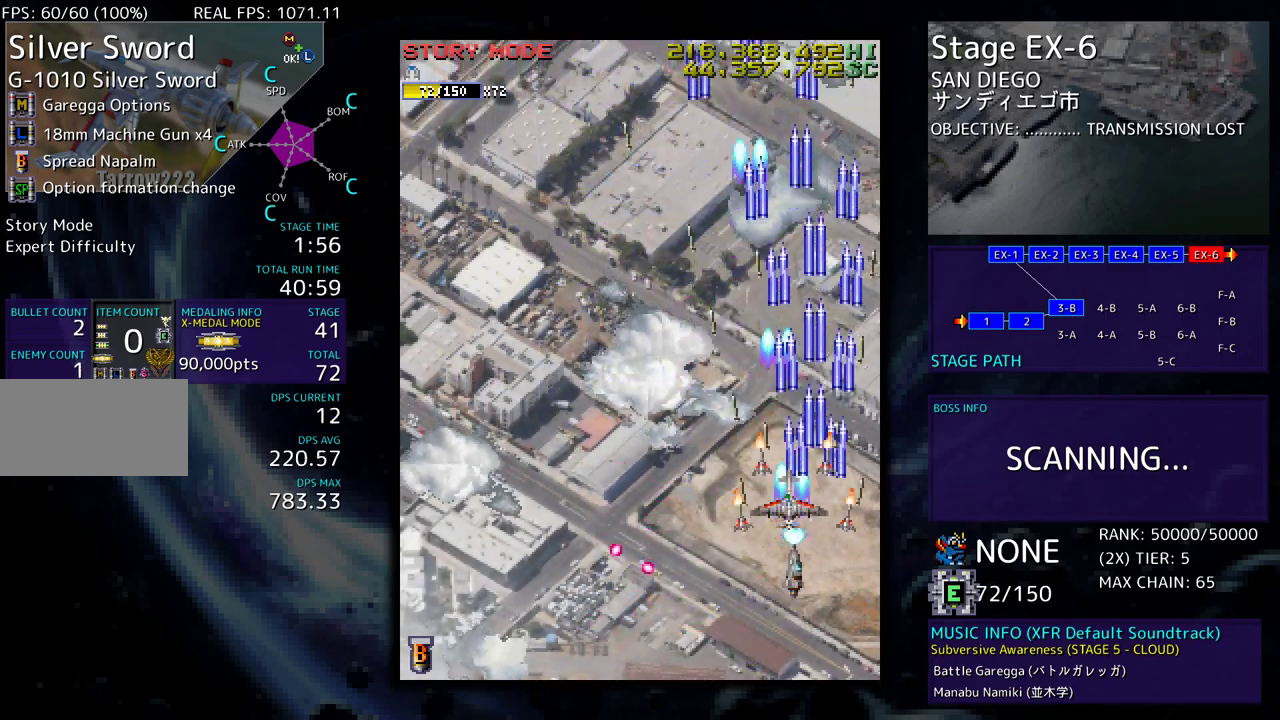
{"buttons": ["DPAD_DOWN"], "events": [[50, "DPAD_UP", "up"], [100, "DPAD_DOWN", "down"], [300, "DPAD_DOWN", "up"], [317, "DPAD_LEFT", "up"], [417, "DPAD_DOWN", "down"]]}
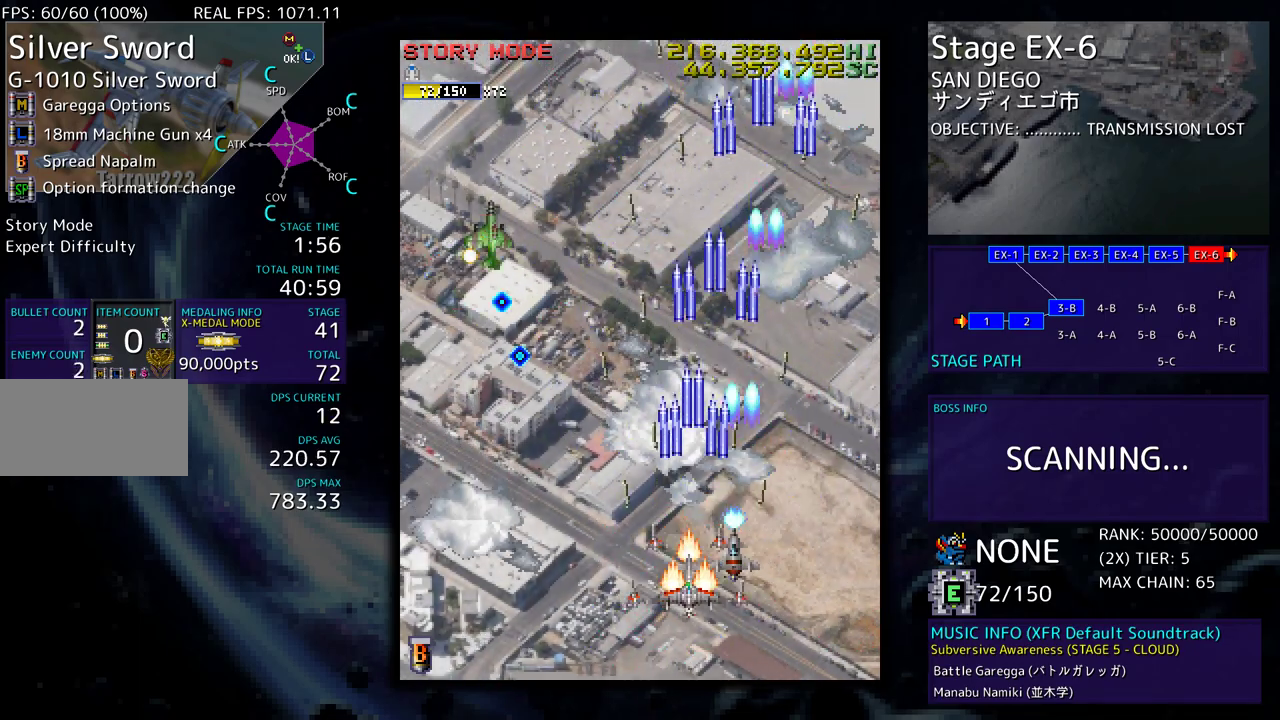
{"buttons": ["DPAD_DOWN", "DPAD_LEFT"], "events": [[33, "DPAD_LEFT", "down"], [67, "DPAD_DOWN", "up"], [200, "DPAD_LEFT", "up"], [250, "DPAD_LEFT", "down"], [383, "DPAD_LEFT", "up"], [417, "DPAD_DOWN", "down"], [417, "DPAD_LEFT", "down"]]}
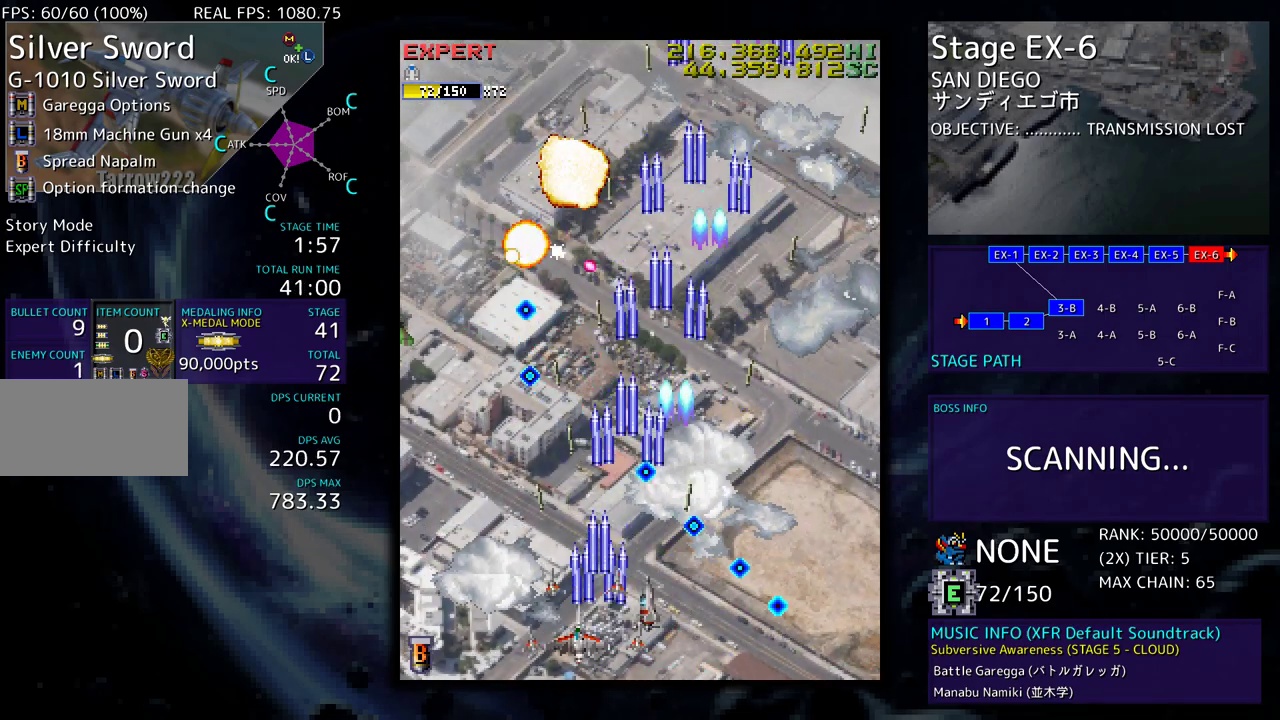
{"buttons": ["DPAD_LEFT"], "events": [[17, "DPAD_DOWN", "up"], [33, "DPAD_LEFT", "up"], [117, "DPAD_LEFT", "down"], [233, "DPAD_LEFT", "up"], [283, "DPAD_LEFT", "down"]]}
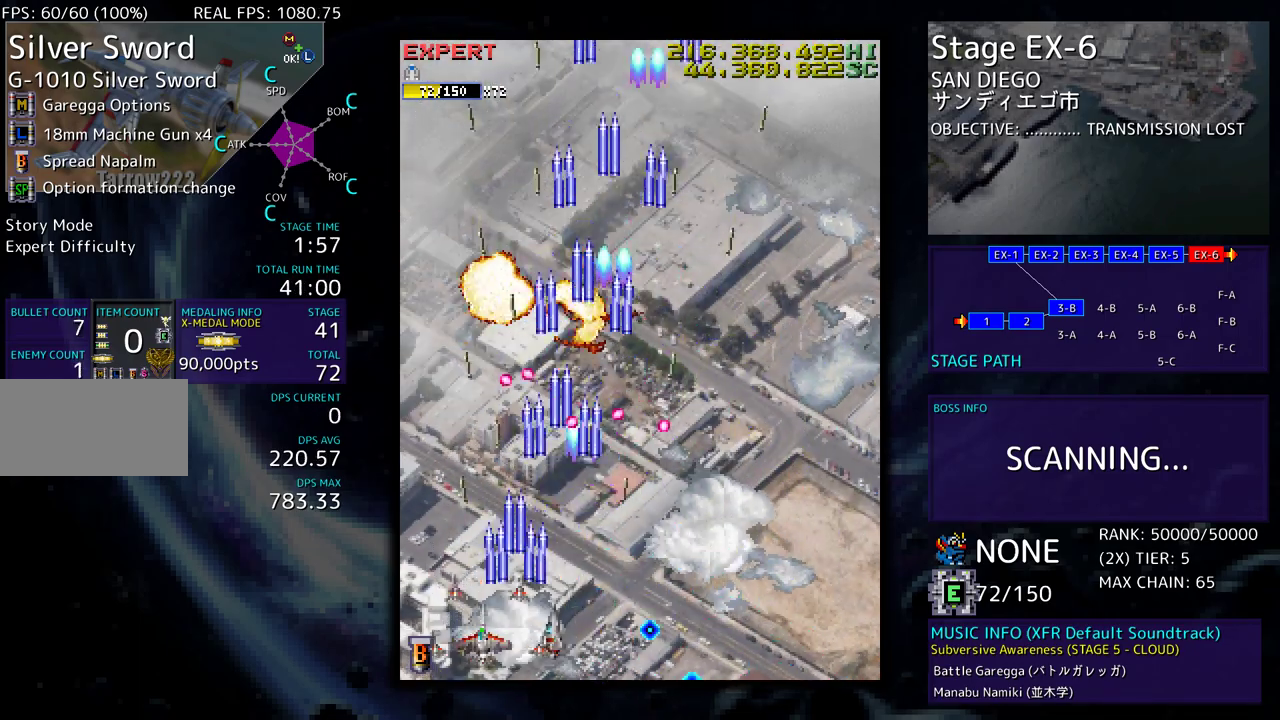
{"buttons": ["DPAD_UP", "DPAD_RIGHT"], "events": [[183, "DPAD_UP", "down"], [350, "DPAD_LEFT", "up"], [450, "DPAD_RIGHT", "down"]]}
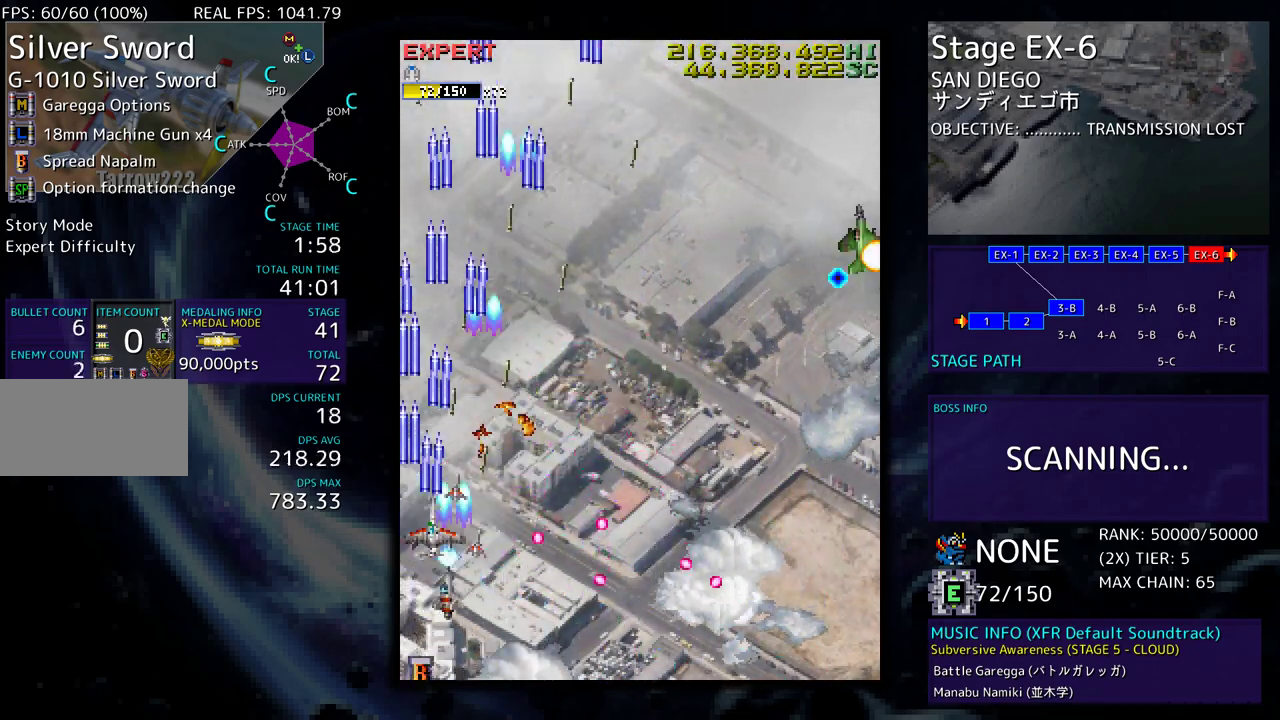
{"buttons": ["DPAD_DOWN", "DPAD_RIGHT"], "events": [[67, "DPAD_UP", "up"], [133, "DPAD_DOWN", "down"], [417, "DPAD_DOWN", "up"], [417, "DPAD_RIGHT", "up"], [483, "DPAD_DOWN", "down"], [483, "DPAD_RIGHT", "down"]]}
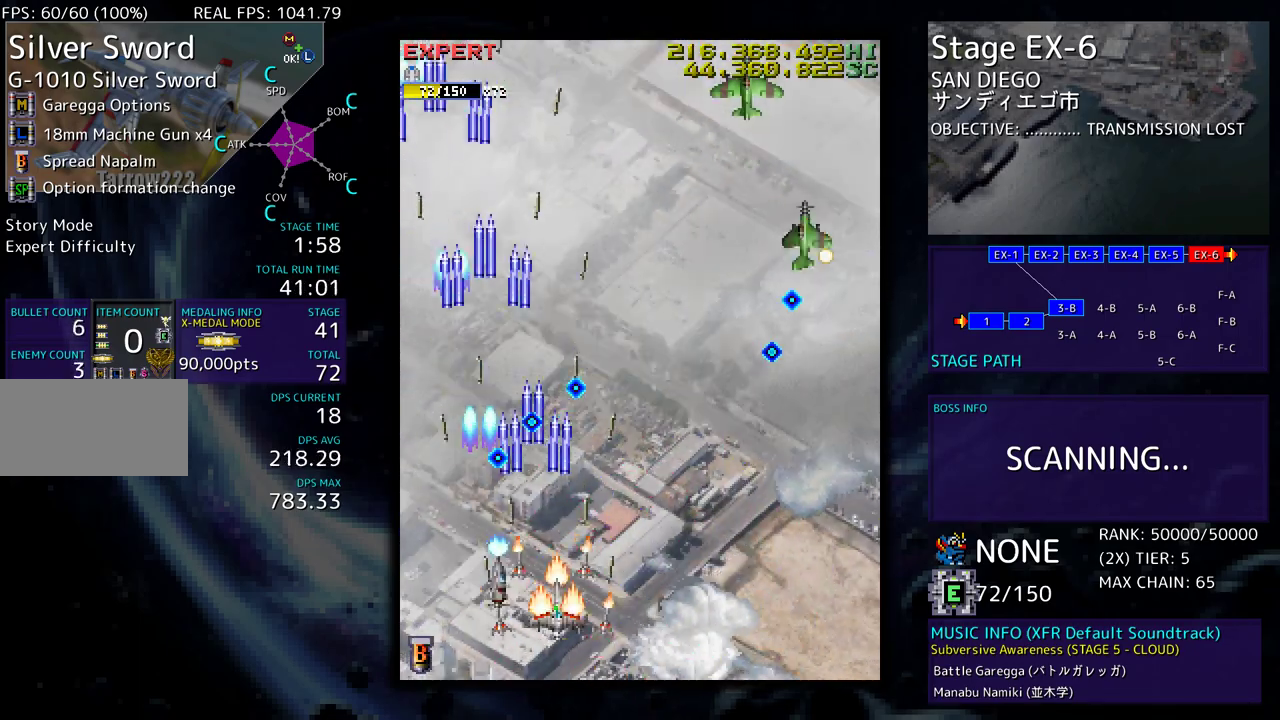
{"buttons": ["DPAD_RIGHT"], "events": [[33, "DPAD_DOWN", "up"], [133, "DPAD_RIGHT", "up"], [217, "DPAD_DOWN", "down"], [217, "DPAD_RIGHT", "down"], [250, "DPAD_DOWN", "up"], [300, "DPAD_DOWN", "down"], [350, "DPAD_DOWN", "up"], [350, "DPAD_RIGHT", "up"], [417, "DPAD_RIGHT", "down"]]}
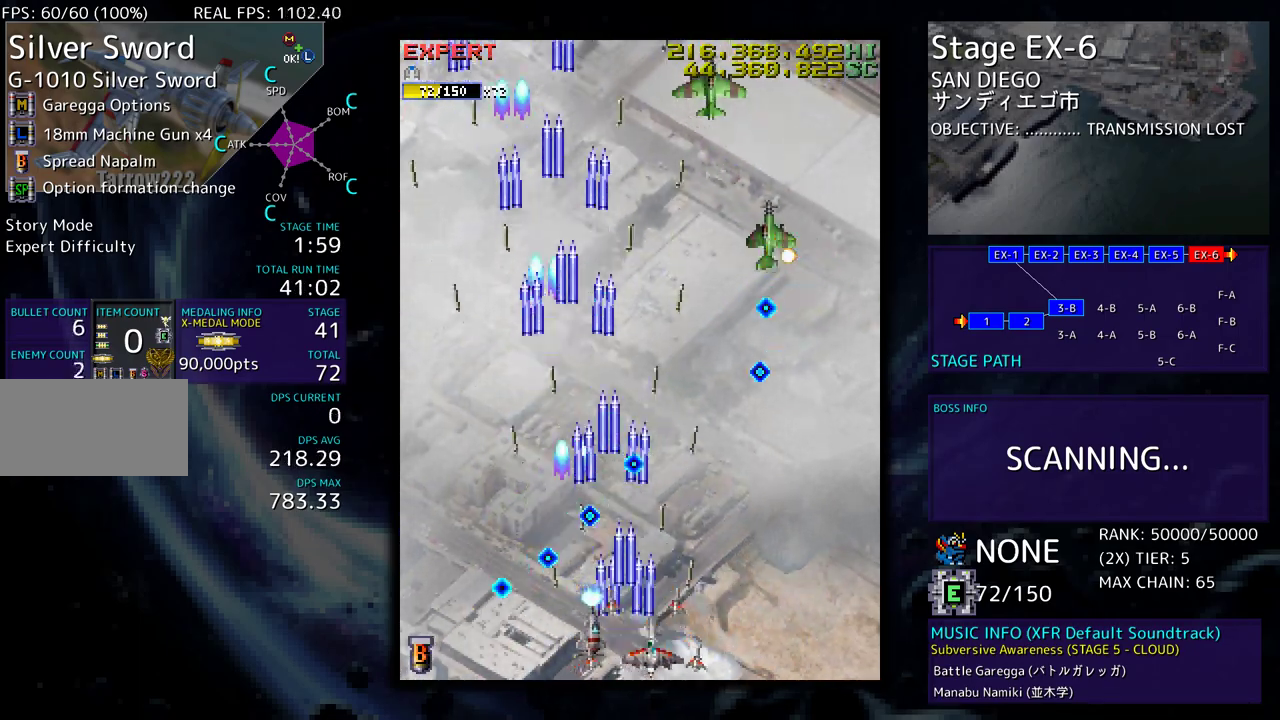
{"buttons": ["DPAD_UP", "DPAD_RIGHT"], "events": [[417, "DPAD_UP", "down"]]}
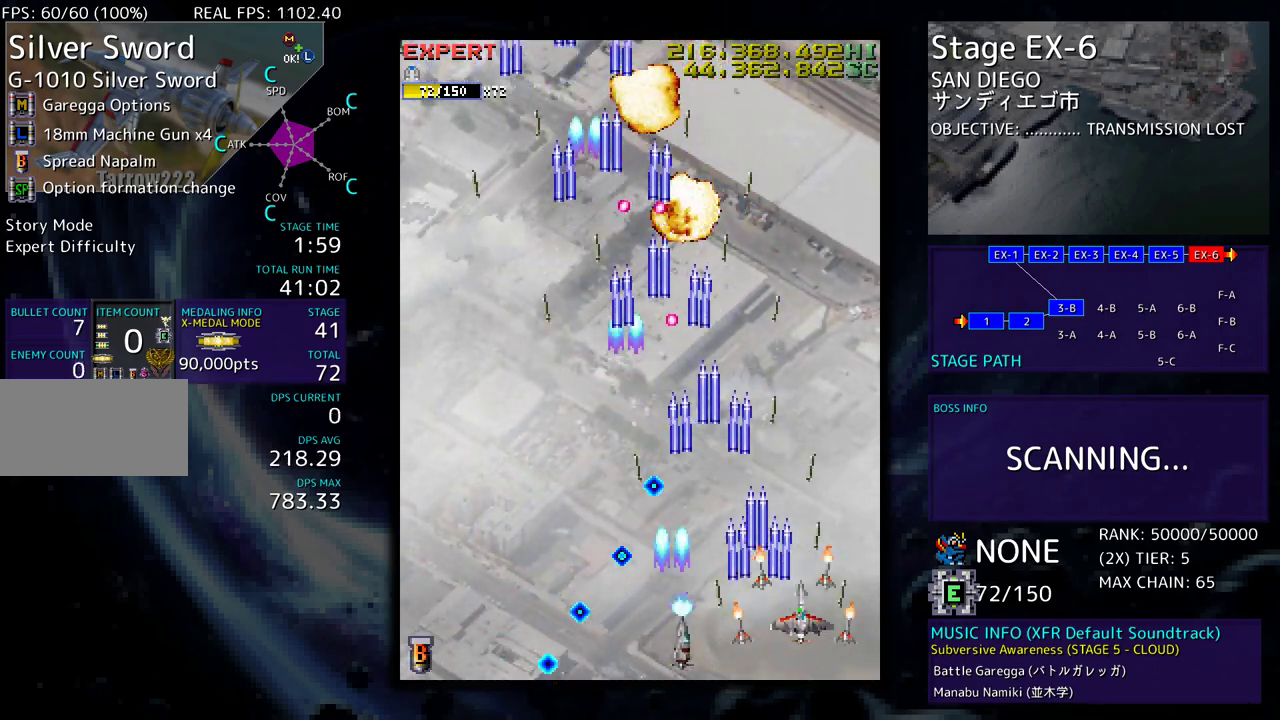
{"buttons": ["DPAD_DOWN", "DPAD_LEFT"], "events": [[83, "DPAD_RIGHT", "up"], [117, "DPAD_LEFT", "down"], [217, "DPAD_UP", "up"], [250, "DPAD_DOWN", "down"]]}
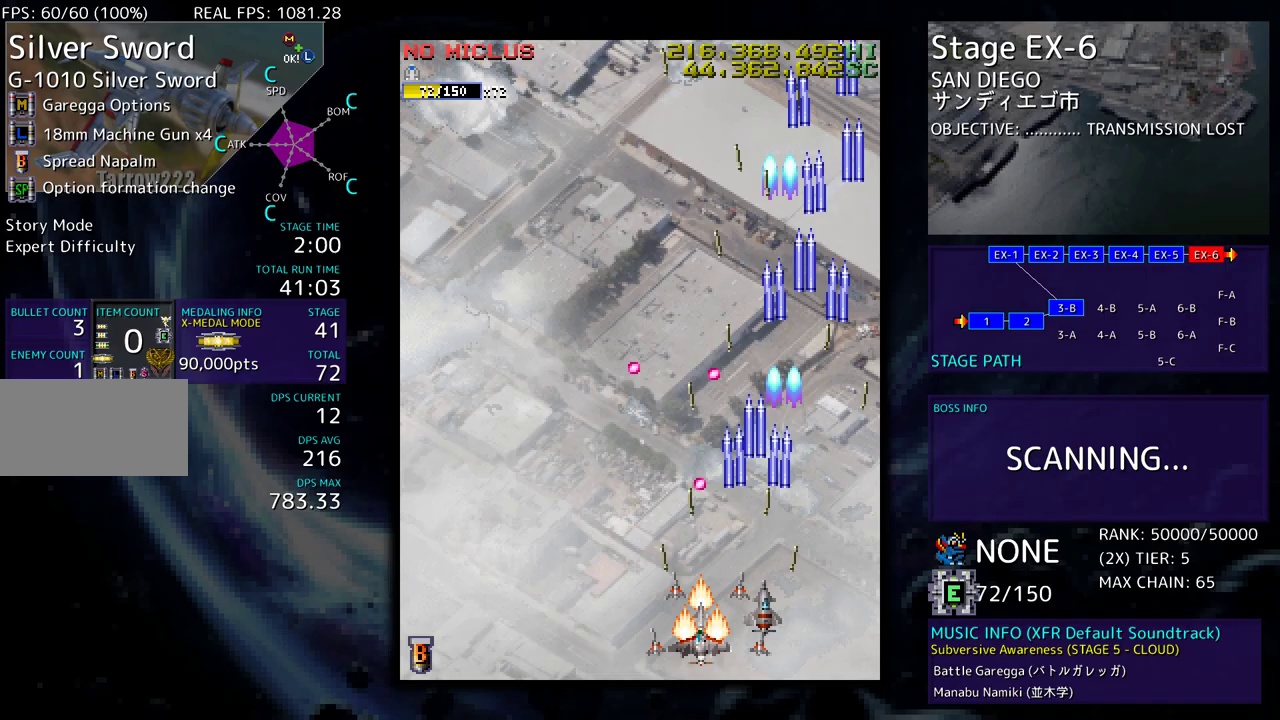
{"buttons": [], "events": [[50, "DPAD_DOWN", "up"], [283, "DPAD_LEFT", "up"], [383, "DPAD_LEFT", "down"], [467, "DPAD_LEFT", "up"]]}
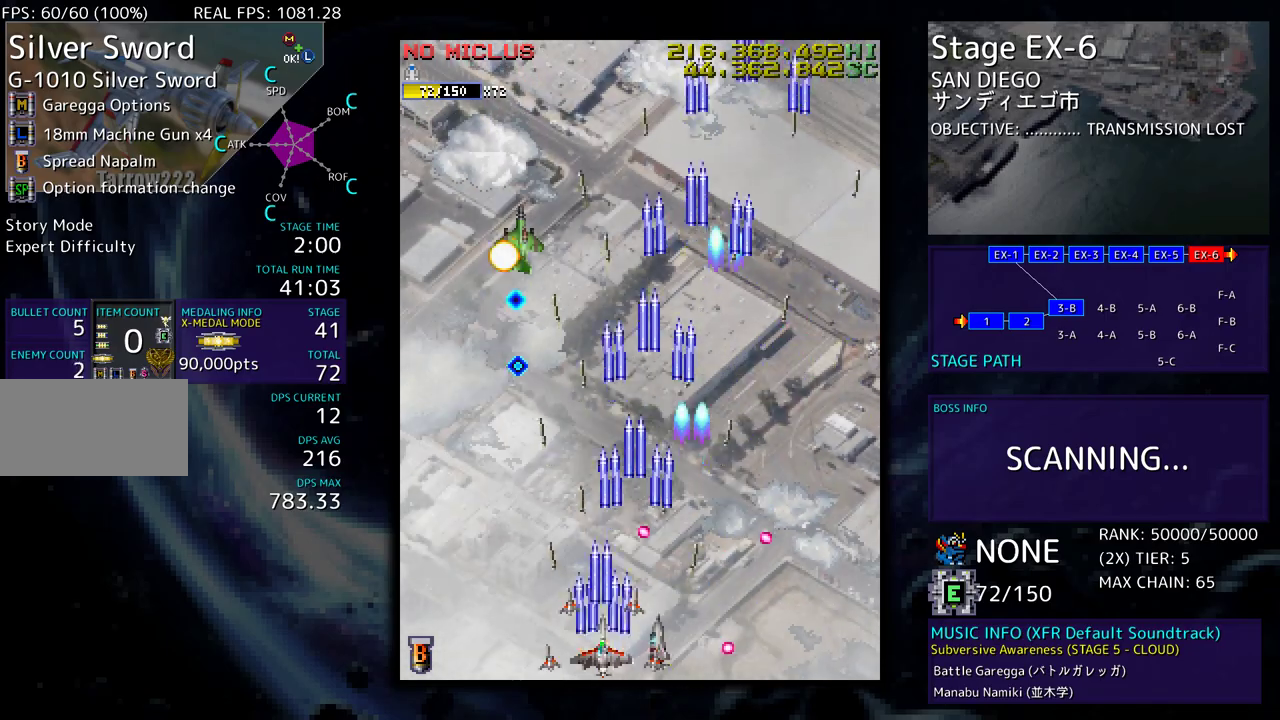
{"buttons": ["DPAD_LEFT"], "events": [[67, "DPAD_LEFT", "down"], [150, "DPAD_LEFT", "up"], [233, "DPAD_LEFT", "down"], [350, "DPAD_LEFT", "up"], [433, "DPAD_LEFT", "down"]]}
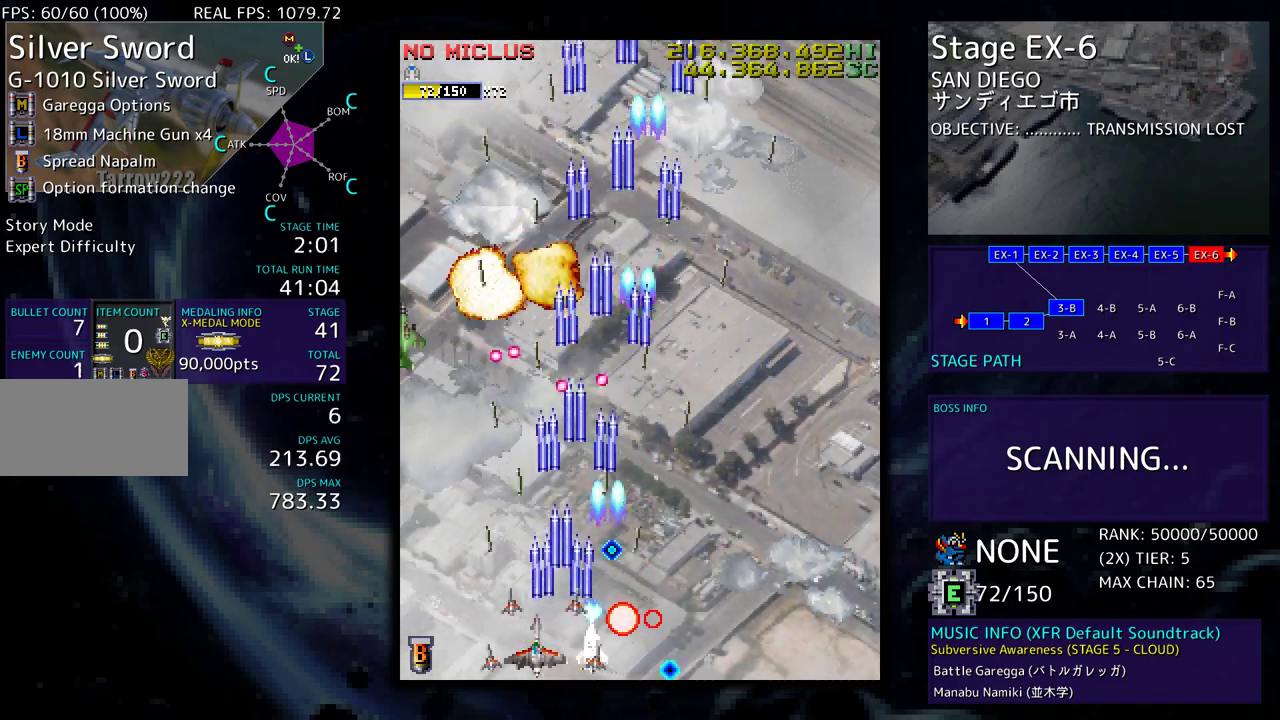
{"buttons": ["DPAD_LEFT"], "events": [[33, "DPAD_LEFT", "up"], [133, "DPAD_LEFT", "down"], [233, "DPAD_LEFT", "up"], [317, "DPAD_LEFT", "down"]]}
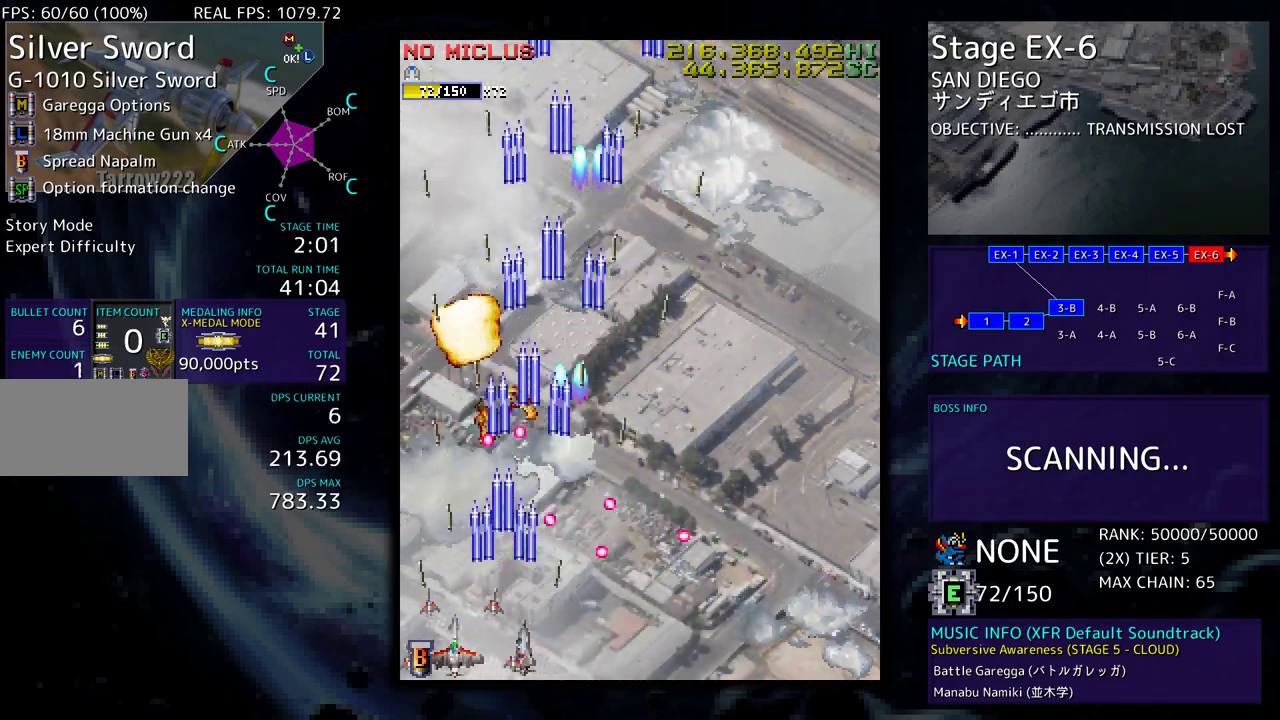
{"buttons": ["DPAD_RIGHT"], "events": [[50, "DPAD_UP", "down"], [267, "DPAD_LEFT", "up"], [333, "DPAD_RIGHT", "down"], [433, "DPAD_UP", "up"]]}
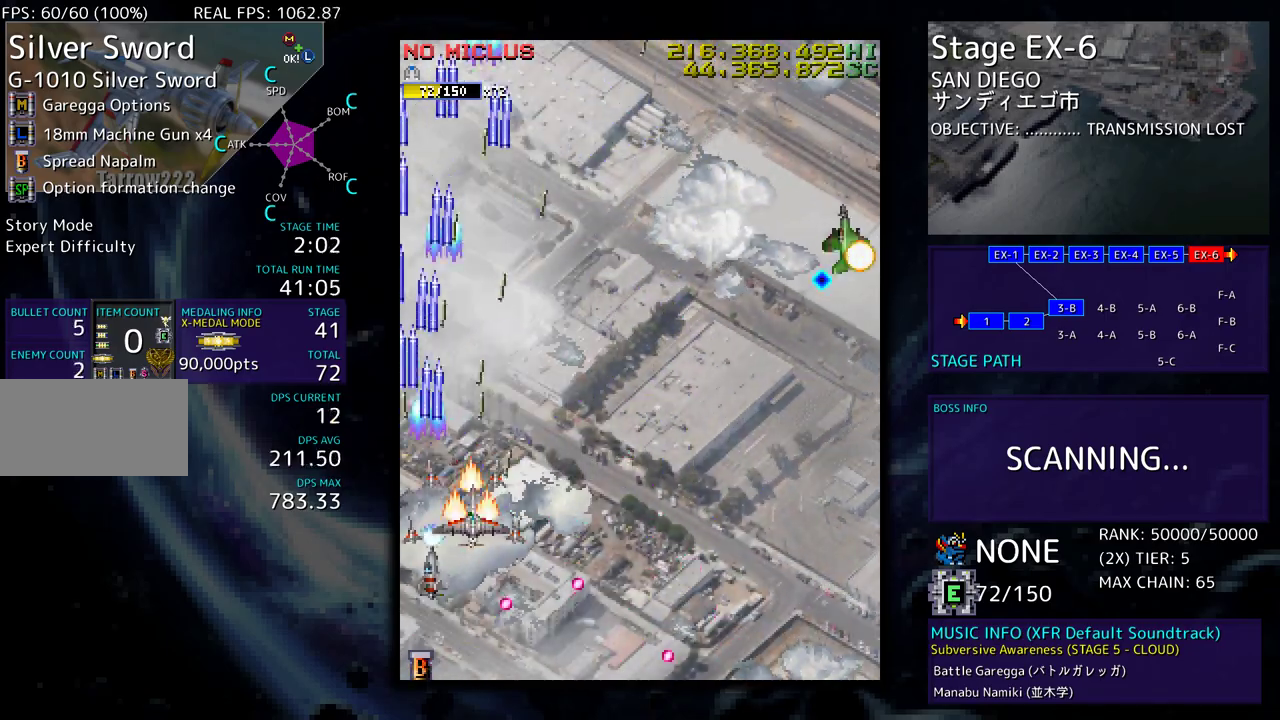
{"buttons": ["DPAD_DOWN"], "events": [[83, "DPAD_DOWN", "down"], [283, "DPAD_DOWN", "up"], [317, "DPAD_UP", "down"], [383, "DPAD_UP", "up"], [417, "DPAD_DOWN", "down"], [483, "DPAD_RIGHT", "up"]]}
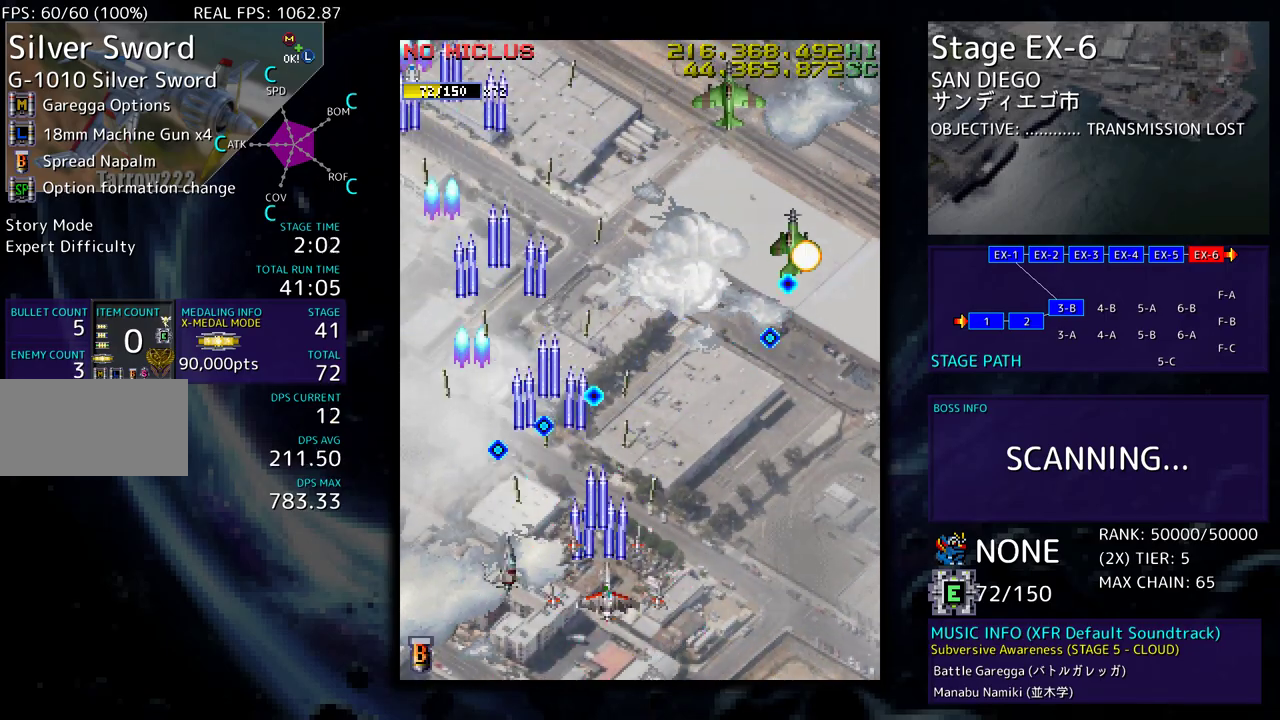
{"buttons": [], "events": [[33, "DPAD_DOWN", "up"], [167, "DPAD_DOWN", "down"], [167, "DPAD_RIGHT", "down"], [317, "DPAD_DOWN", "up"], [317, "DPAD_RIGHT", "up"], [367, "DPAD_RIGHT", "down"], [483, "DPAD_RIGHT", "up"]]}
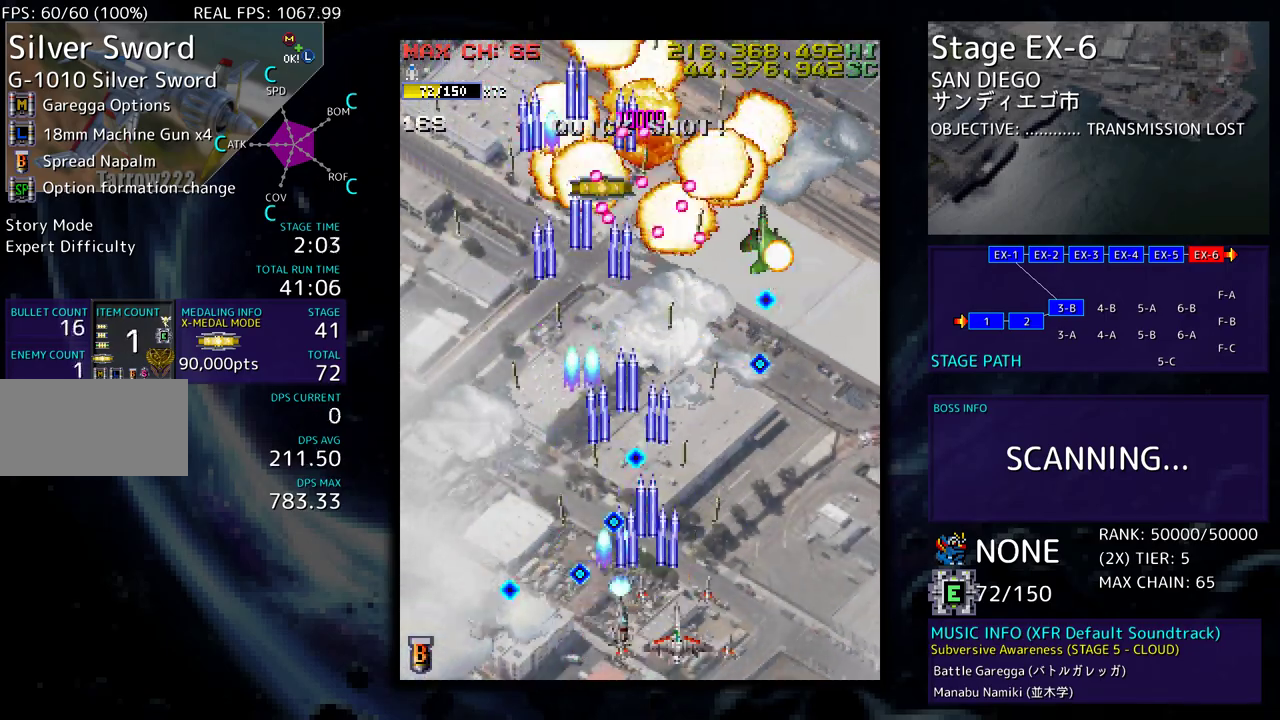
{"buttons": [], "events": [[50, "DPAD_RIGHT", "down"], [183, "DPAD_RIGHT", "up"], [283, "DPAD_RIGHT", "down"], [433, "DPAD_RIGHT", "up"]]}
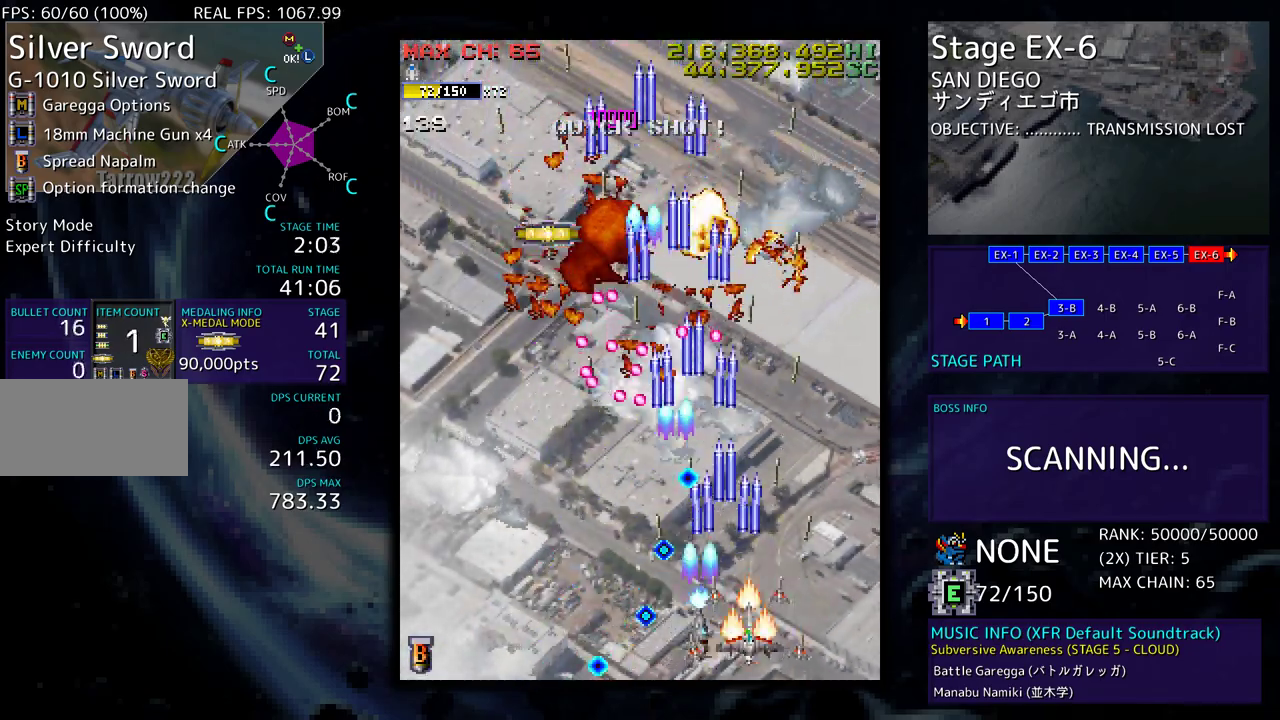
{"buttons": ["DPAD_UP", "DPAD_LEFT"], "events": [[183, "DPAD_RIGHT", "down"], [200, "DPAD_UP", "down"], [400, "DPAD_RIGHT", "up"], [467, "DPAD_LEFT", "down"]]}
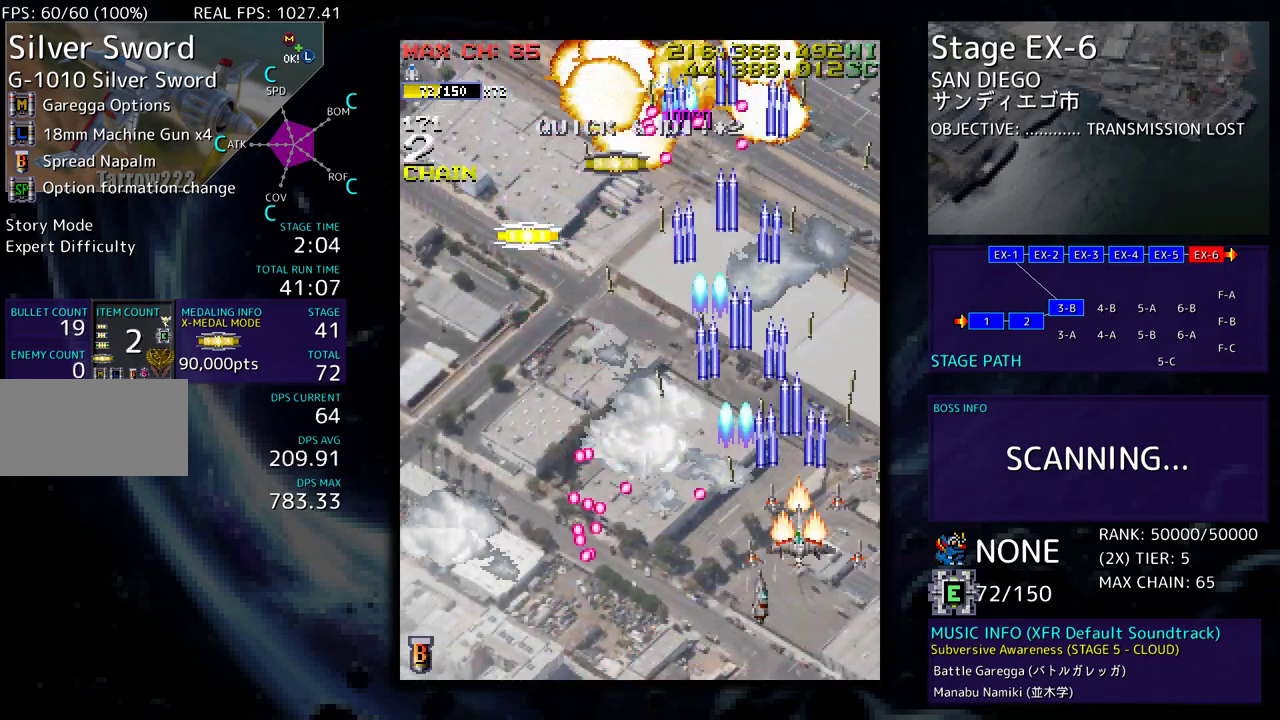
{"buttons": ["DPAD_LEFT"], "events": [[150, "DPAD_LEFT", "up"], [167, "DPAD_RIGHT", "down"], [250, "DPAD_UP", "up"], [283, "DPAD_DOWN", "down"], [300, "DPAD_RIGHT", "up"], [317, "DPAD_LEFT", "down"], [417, "DPAD_DOWN", "up"]]}
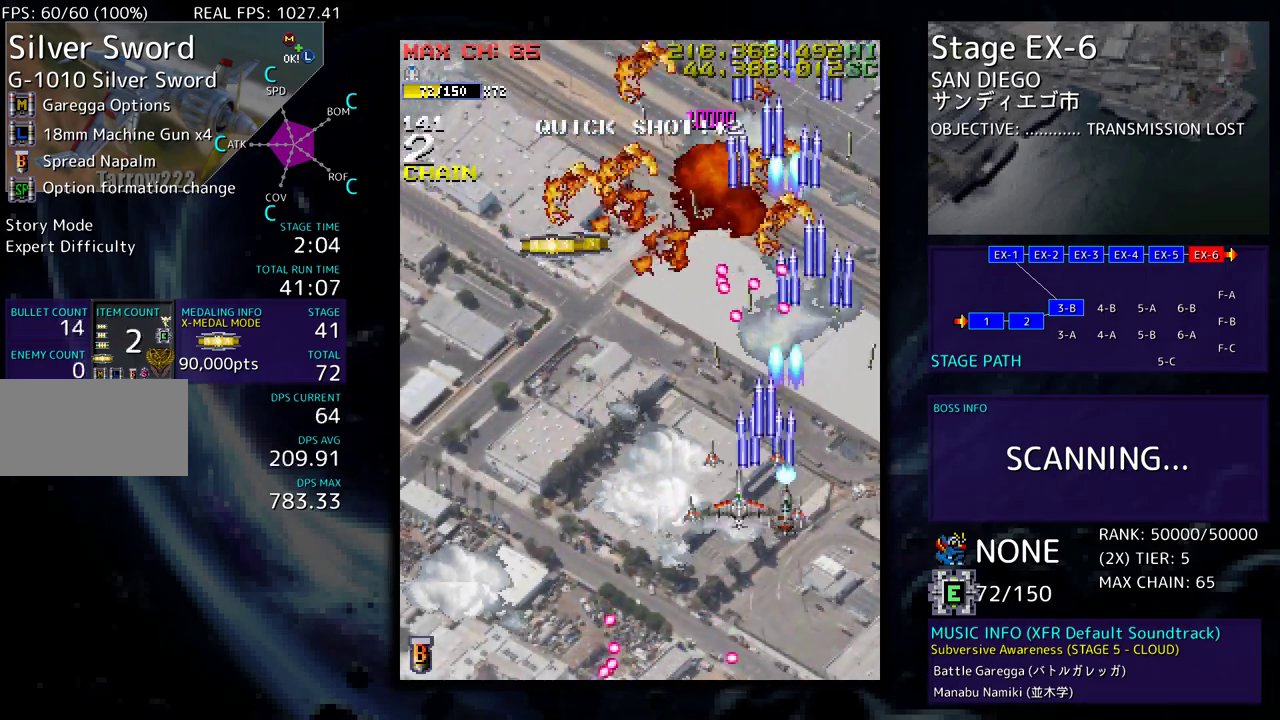
{"buttons": ["DPAD_LEFT"], "events": [[83, "DPAD_UP", "down"], [267, "DPAD_UP", "up"], [317, "DPAD_DOWN", "down"], [317, "DPAD_LEFT", "up"], [383, "DPAD_LEFT", "down"], [417, "DPAD_DOWN", "up"]]}
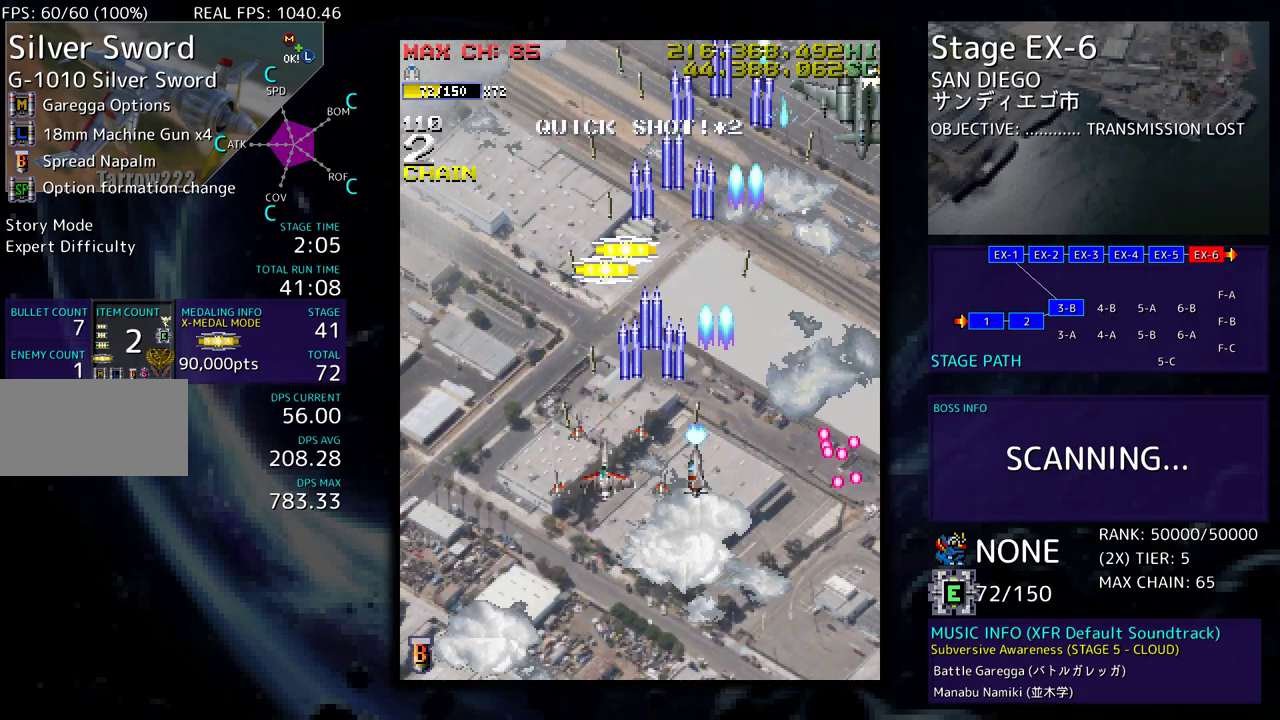
{"buttons": ["DPAD_DOWN", "DPAD_RIGHT"], "events": [[67, "DPAD_DOWN", "down"], [117, "DPAD_LEFT", "up"], [200, "DPAD_RIGHT", "down"]]}
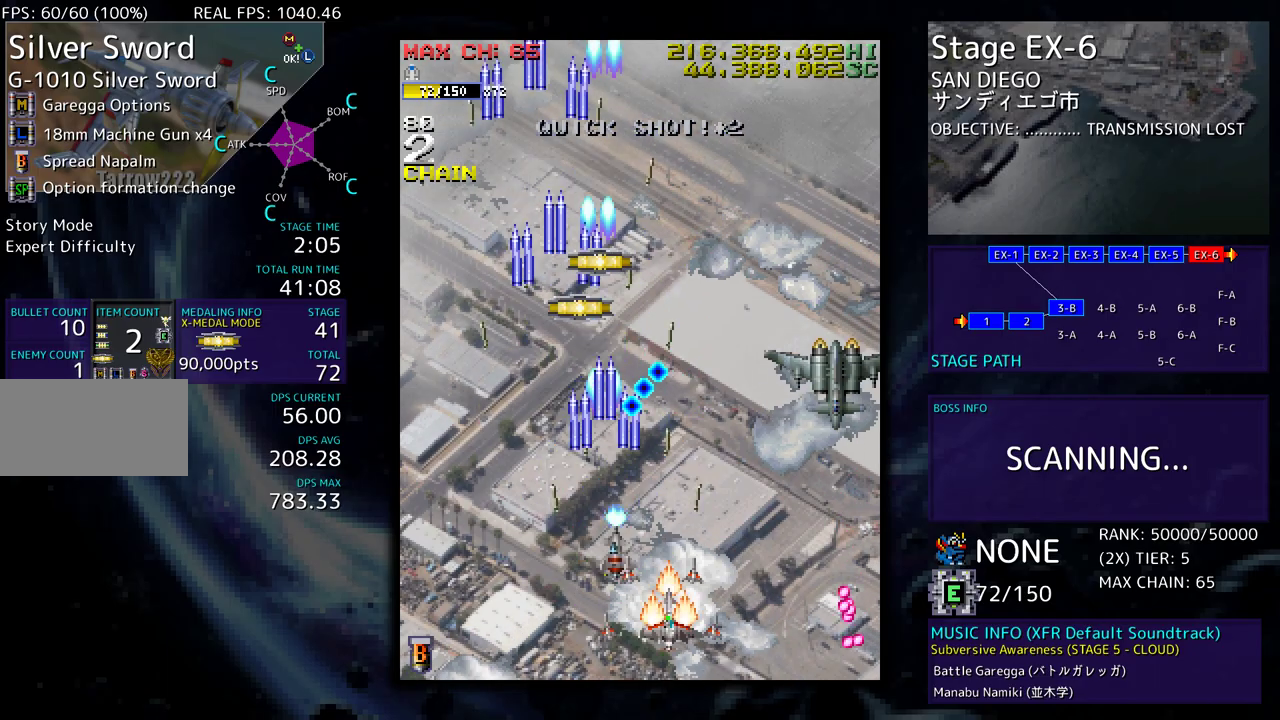
{"buttons": ["DPAD_LEFT"], "events": [[350, "DPAD_RIGHT", "up"], [367, "DPAD_LEFT", "down"], [383, "DPAD_DOWN", "up"]]}
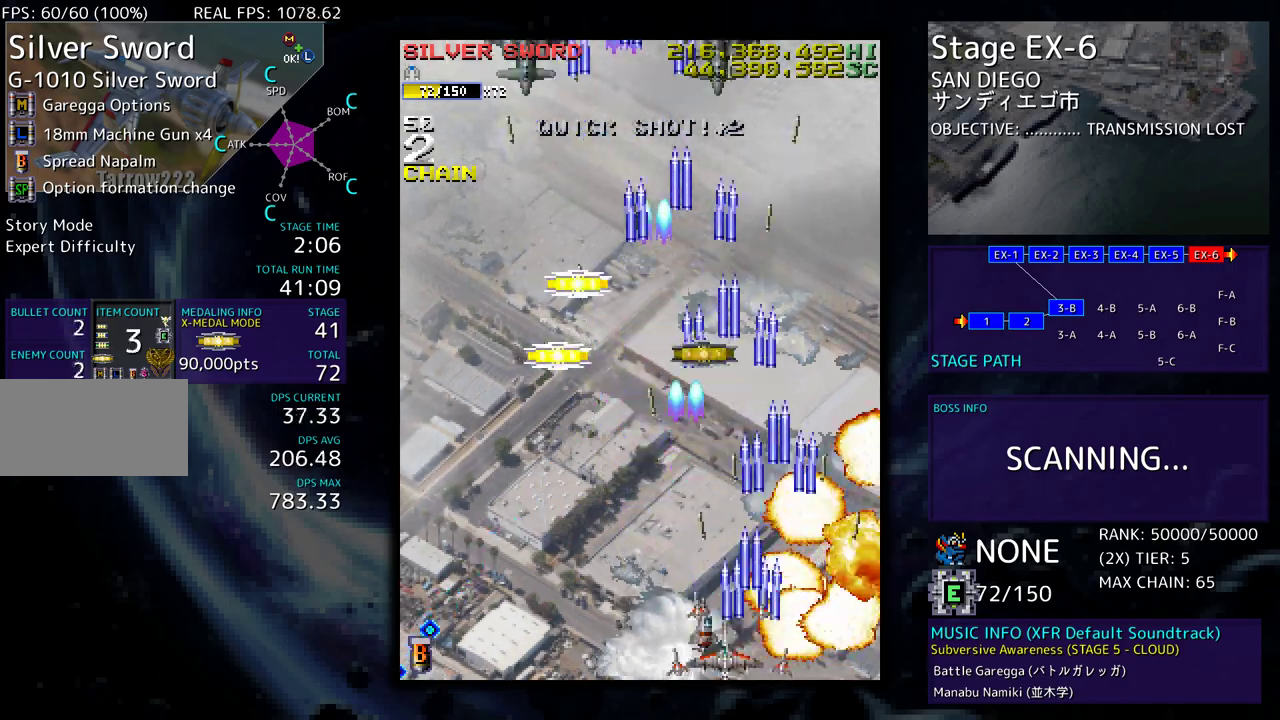
{"buttons": ["DPAD_UP", "DPAD_LEFT"], "events": [[183, "DPAD_UP", "down"]]}
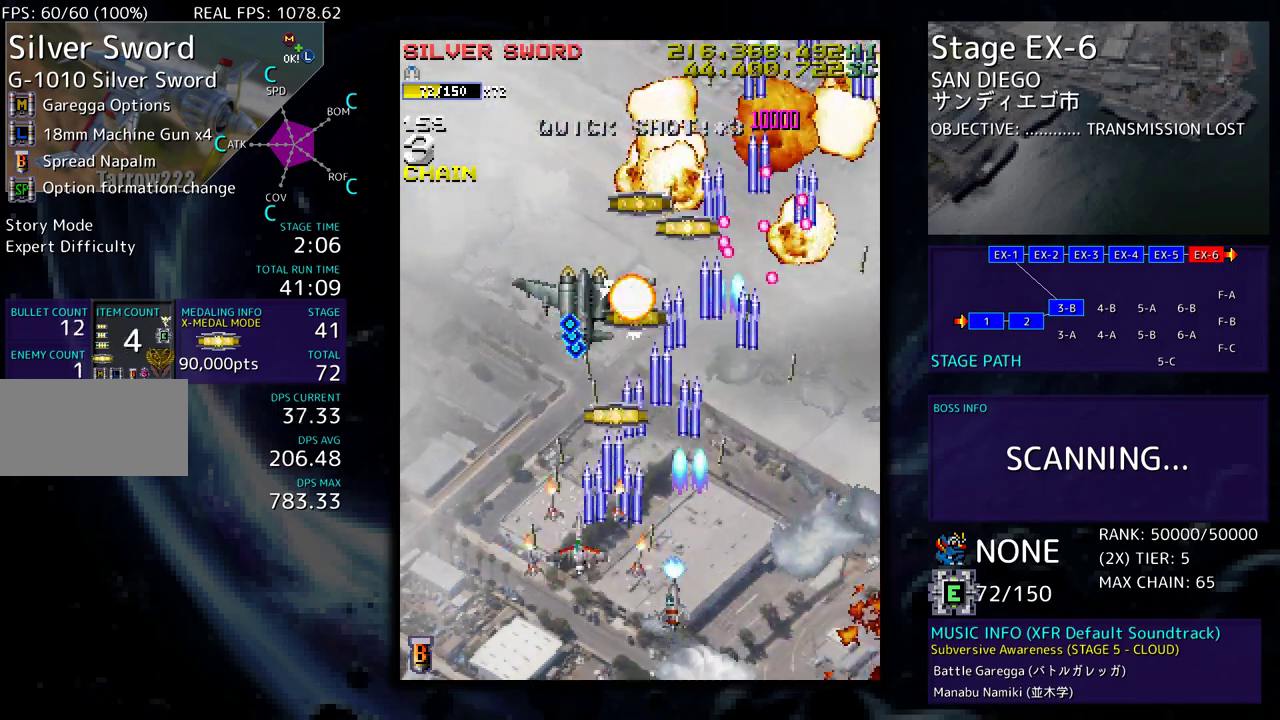
{"buttons": ["DPAD_DOWN", "DPAD_RIGHT"], "events": [[117, "DPAD_UP", "up"], [133, "DPAD_DOWN", "down"], [250, "DPAD_DOWN", "up"], [333, "DPAD_UP", "down"], [367, "DPAD_LEFT", "up"], [417, "DPAD_RIGHT", "down"], [417, "DPAD_UP", "up"], [467, "DPAD_DOWN", "down"]]}
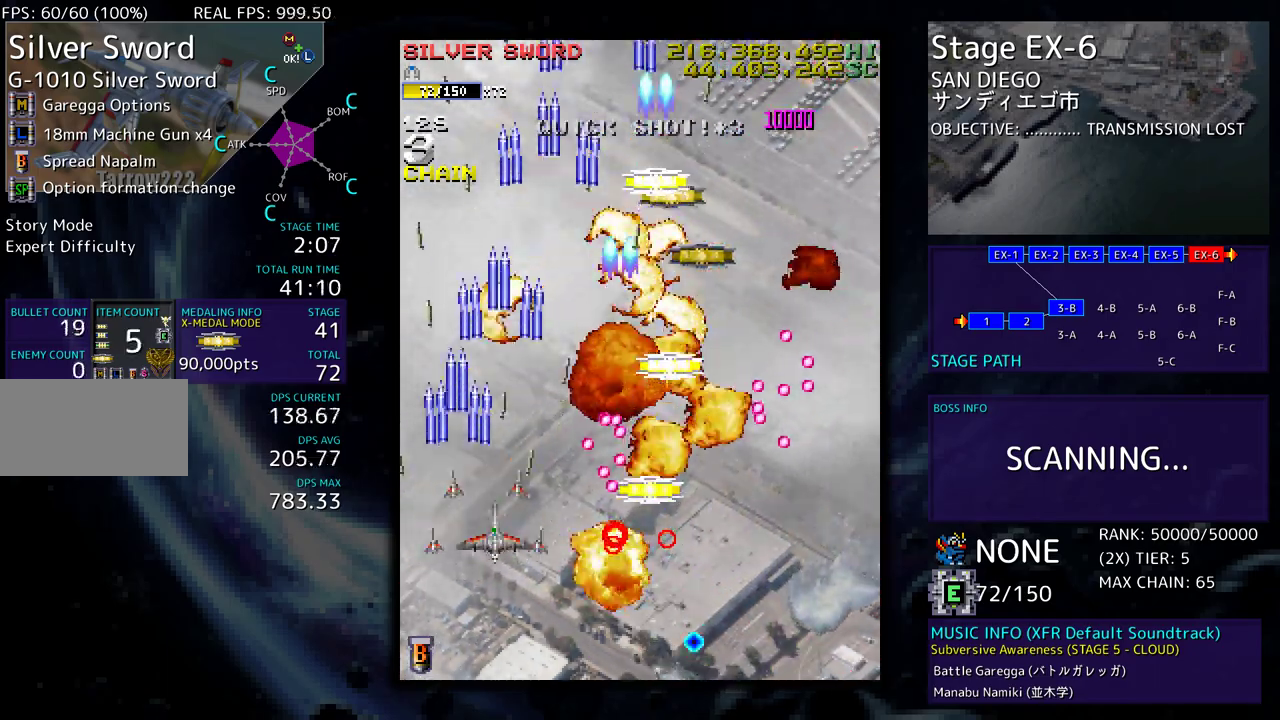
{"buttons": ["DPAD_DOWN", "DPAD_RIGHT"], "events": [[33, "DPAD_RIGHT", "up"], [50, "DPAD_DOWN", "up"], [200, "DPAD_UP", "down"], [317, "DPAD_RIGHT", "down"], [367, "DPAD_UP", "up"], [400, "DPAD_DOWN", "down"]]}
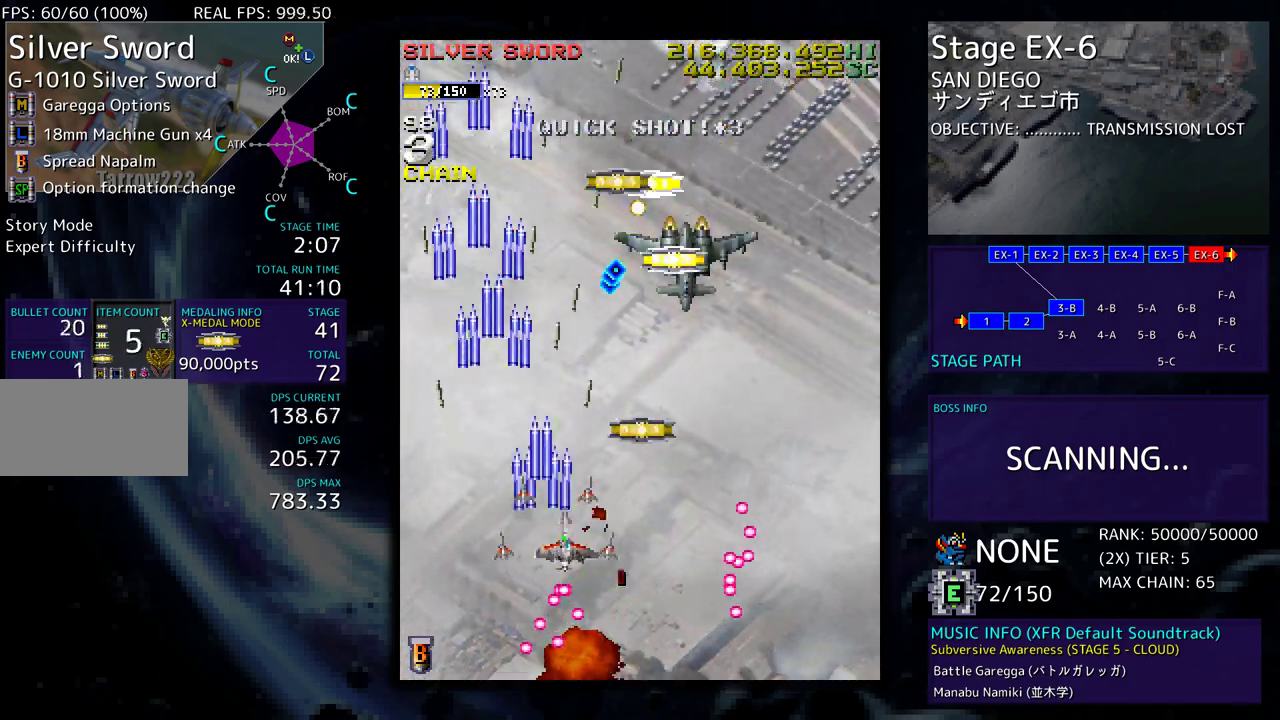
{"buttons": ["DPAD_RIGHT"], "events": [[183, "DPAD_DOWN", "up"], [200, "DPAD_UP", "down"], [350, "DPAD_UP", "up"], [400, "DPAD_DOWN", "down"], [483, "DPAD_DOWN", "up"]]}
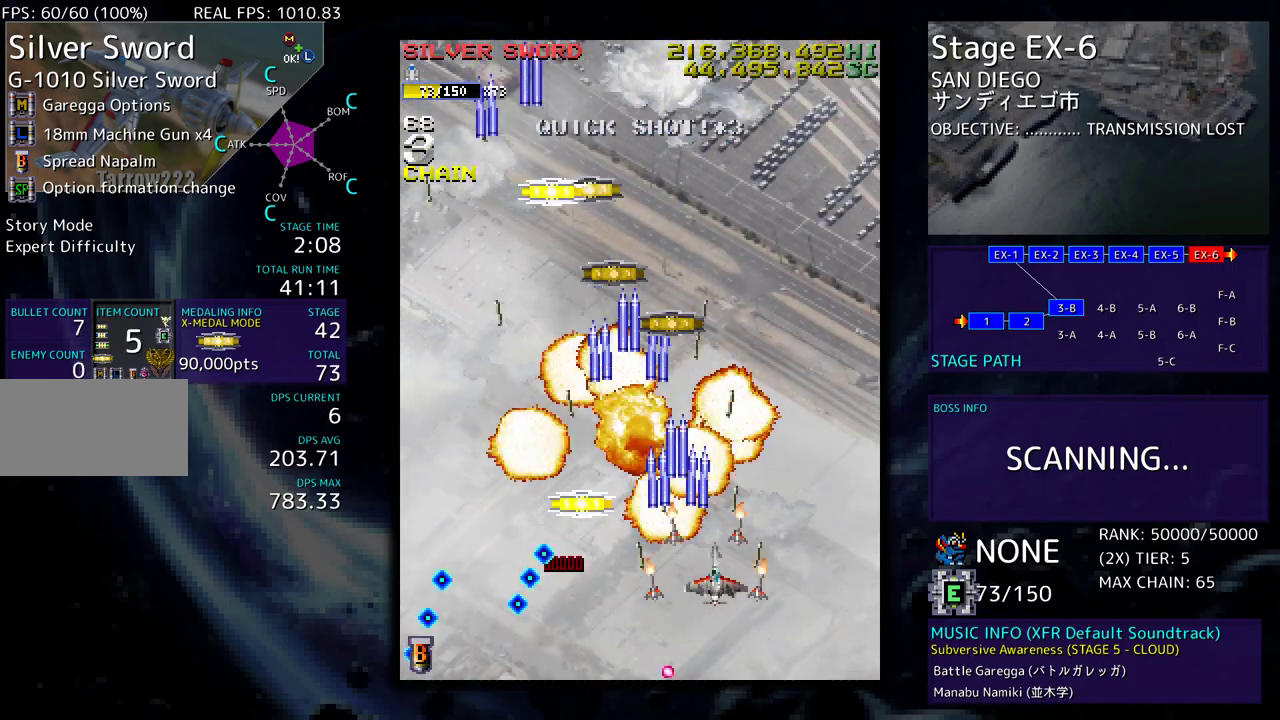
{"buttons": ["DPAD_UP", "DPAD_LEFT"], "events": [[50, "DPAD_UP", "down"], [100, "DPAD_RIGHT", "up"], [133, "DPAD_LEFT", "down"], [200, "DPAD_UP", "up"], [217, "DPAD_DOWN", "down"], [350, "DPAD_DOWN", "up"], [467, "DPAD_UP", "down"]]}
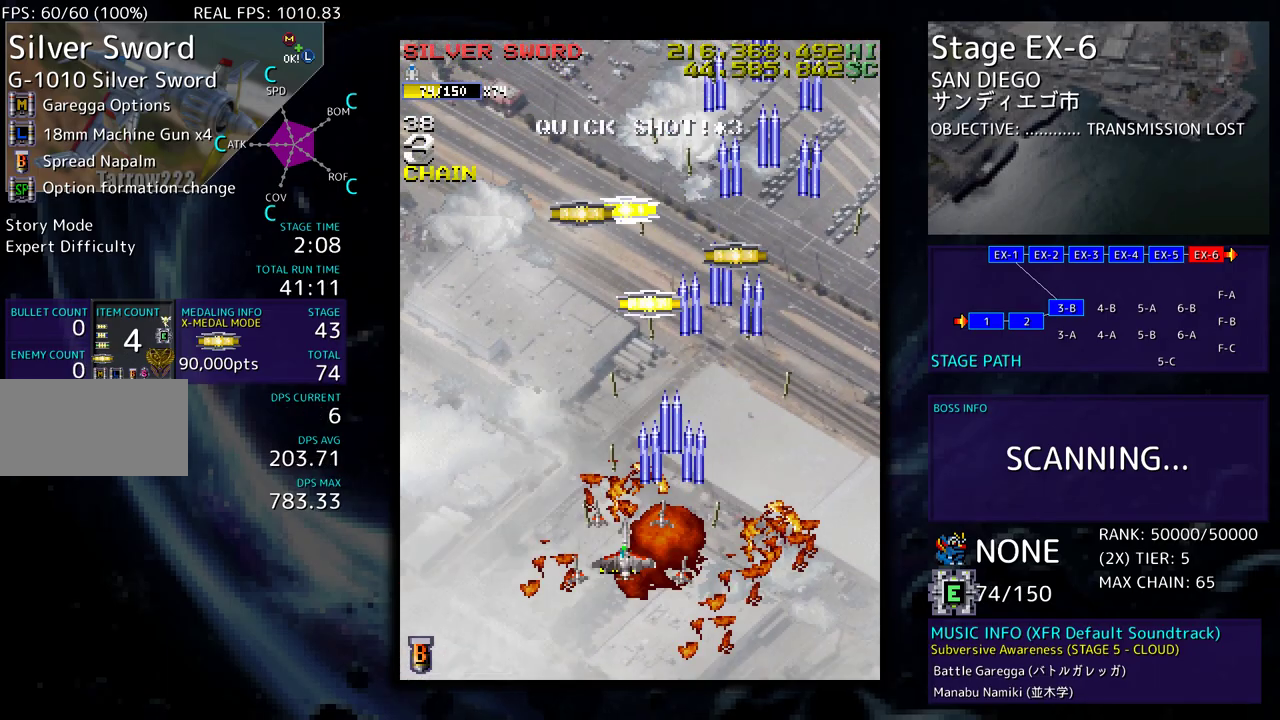
{"buttons": ["DPAD_UP"], "events": [[33, "DPAD_LEFT", "up"]]}